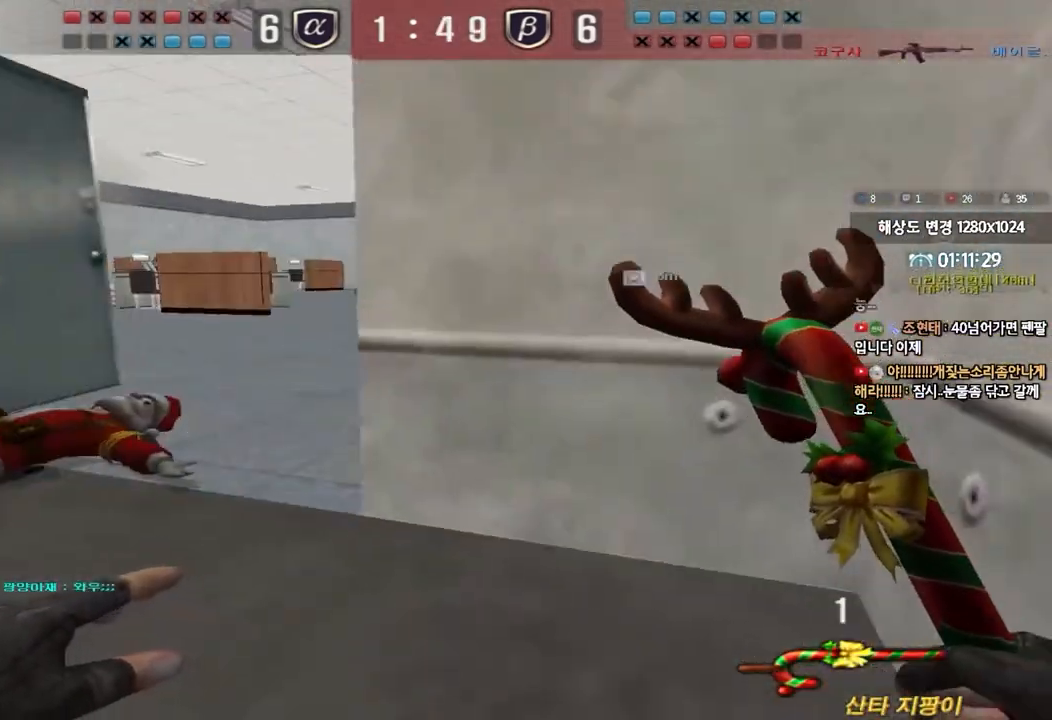
Gameplay with keyboard; each line is a JSON object with the keys held at the frame after it. "events" lists presses ("down") and releases ("up") of "a", "ctrl", "d", "e", "f", "q", "r", "s", "shift", "space", "tab" and "w" between this image and that frame as [ms after this image, input, new state], when the widget could be followed in between. No other keys are recorded. Mouse input is not recorded.
{"keys": ["a", "s"], "events": [[217, "d", "down"], [233, "ctrl", "up"], [233, "w", "down"], [350, "d", "up"], [400, "w", "up"], [467, "a", "down"], [483, "s", "down"]]}
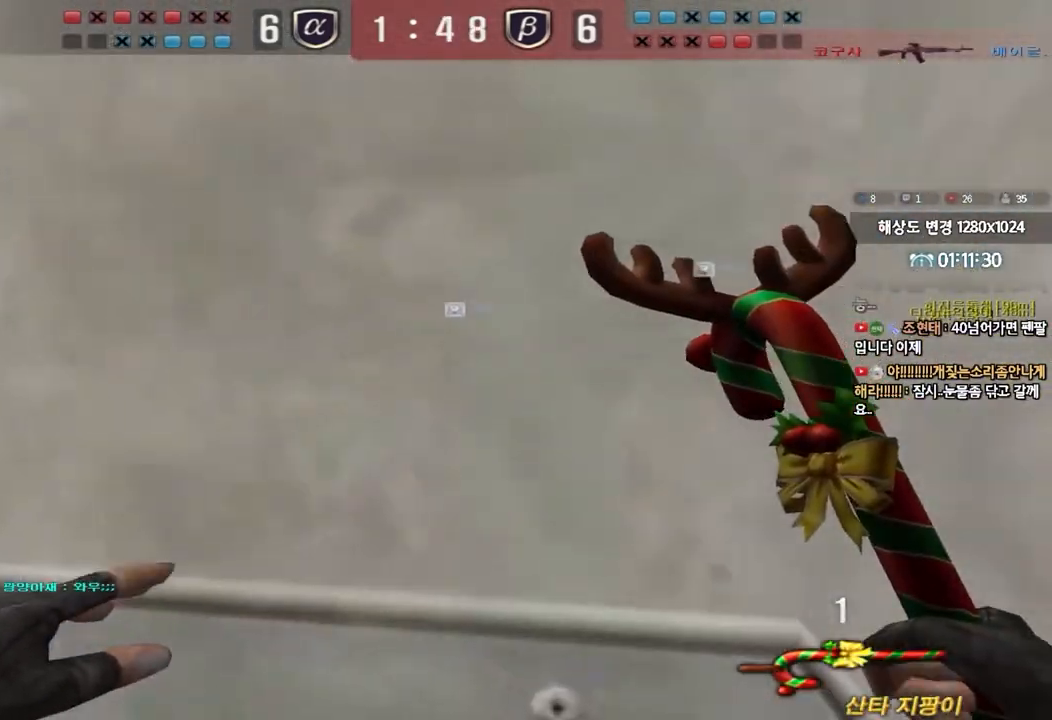
{"keys": ["ctrl", "d", "w"], "events": [[200, "ctrl", "down"], [200, "s", "up"], [233, "a", "up"], [233, "space", "down"], [300, "space", "up"], [350, "ctrl", "up"], [367, "w", "down"], [383, "d", "down"], [467, "ctrl", "down"]]}
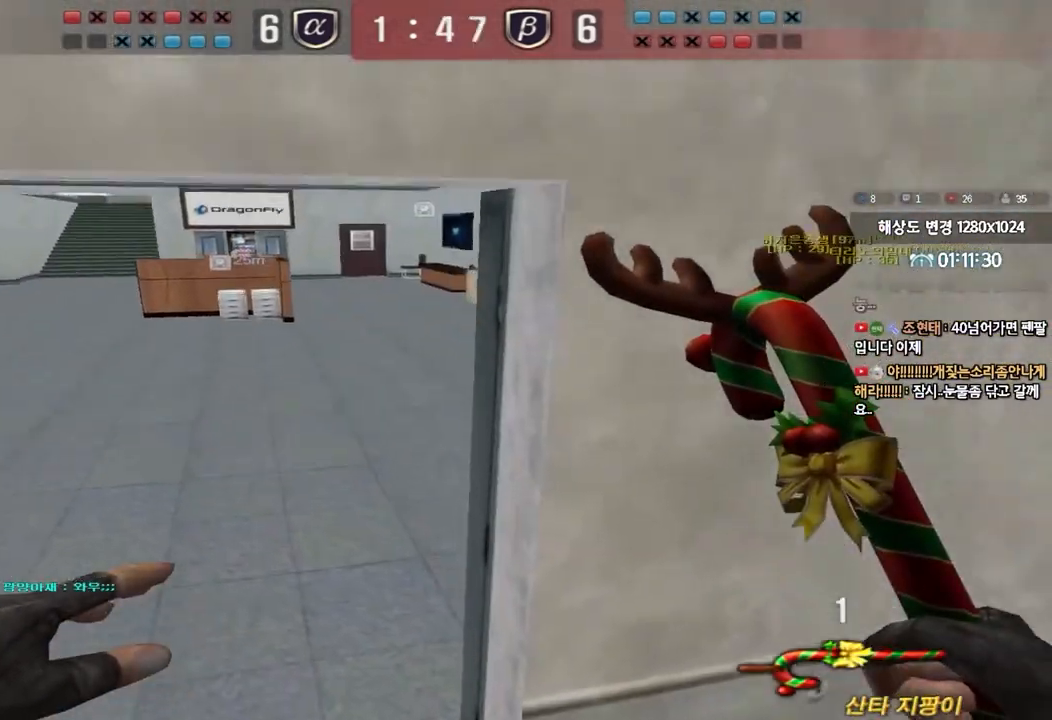
{"keys": ["a", "w"], "events": [[83, "ctrl", "up"], [133, "d", "up"], [133, "w", "up"], [250, "a", "down"], [267, "w", "down"], [283, "shift", "down"], [450, "shift", "up"]]}
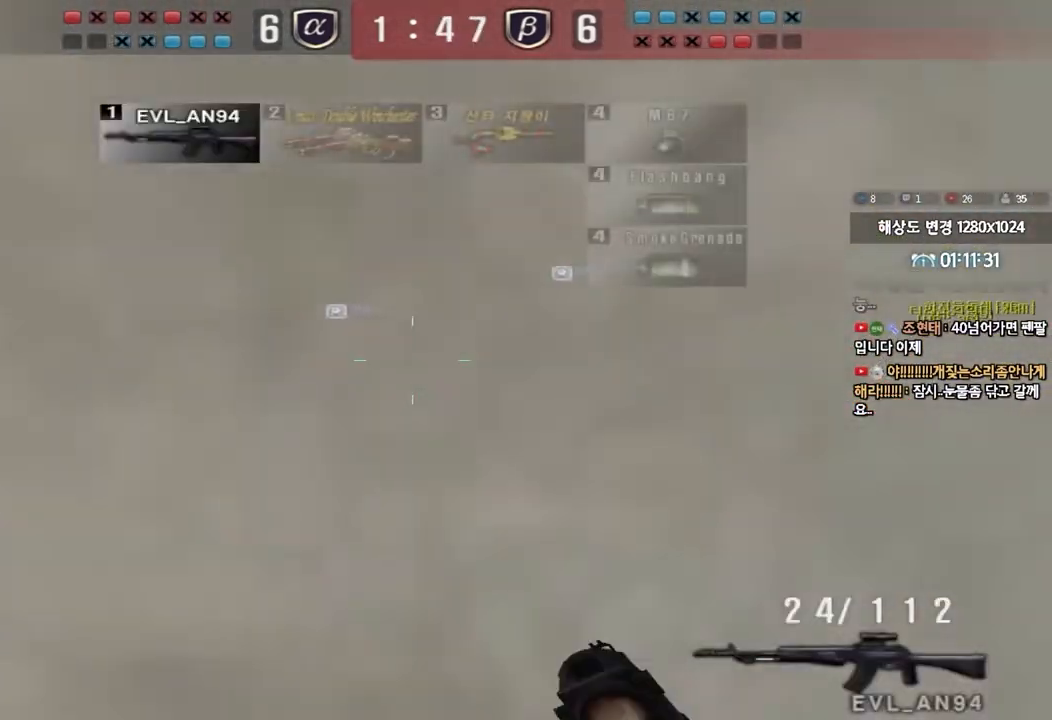
{"keys": ["ctrl"], "events": [[167, "a", "up"], [233, "d", "down"], [450, "ctrl", "down"], [467, "d", "up"], [467, "w", "up"]]}
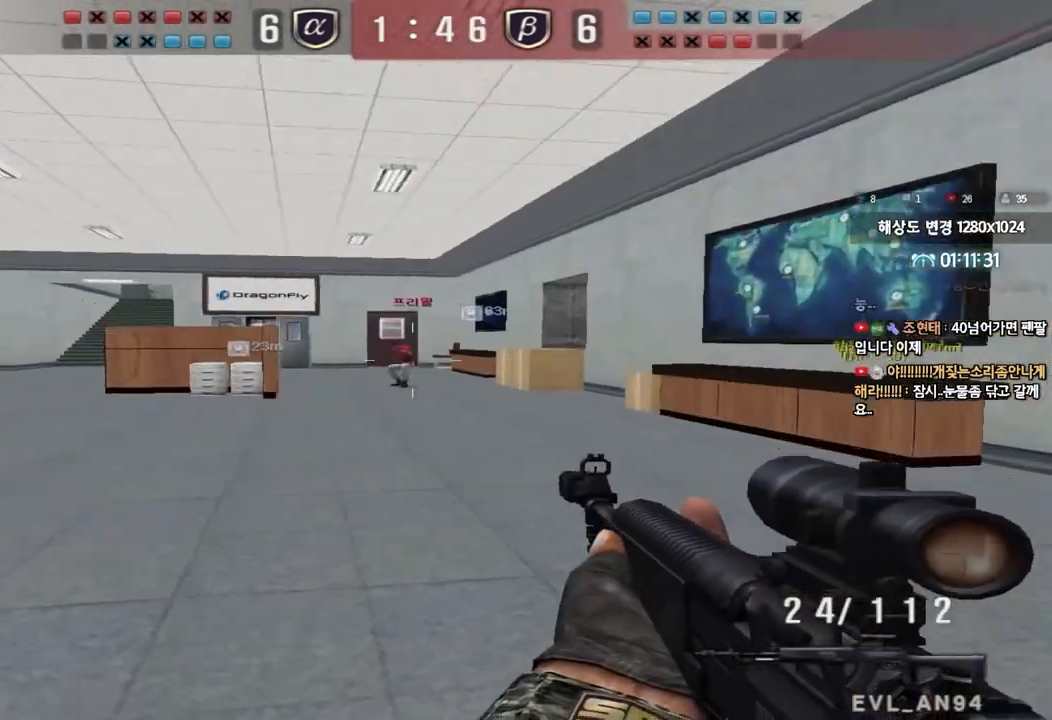
{"keys": ["ctrl", "d", "w"], "events": [[500, "d", "down"], [500, "w", "down"]]}
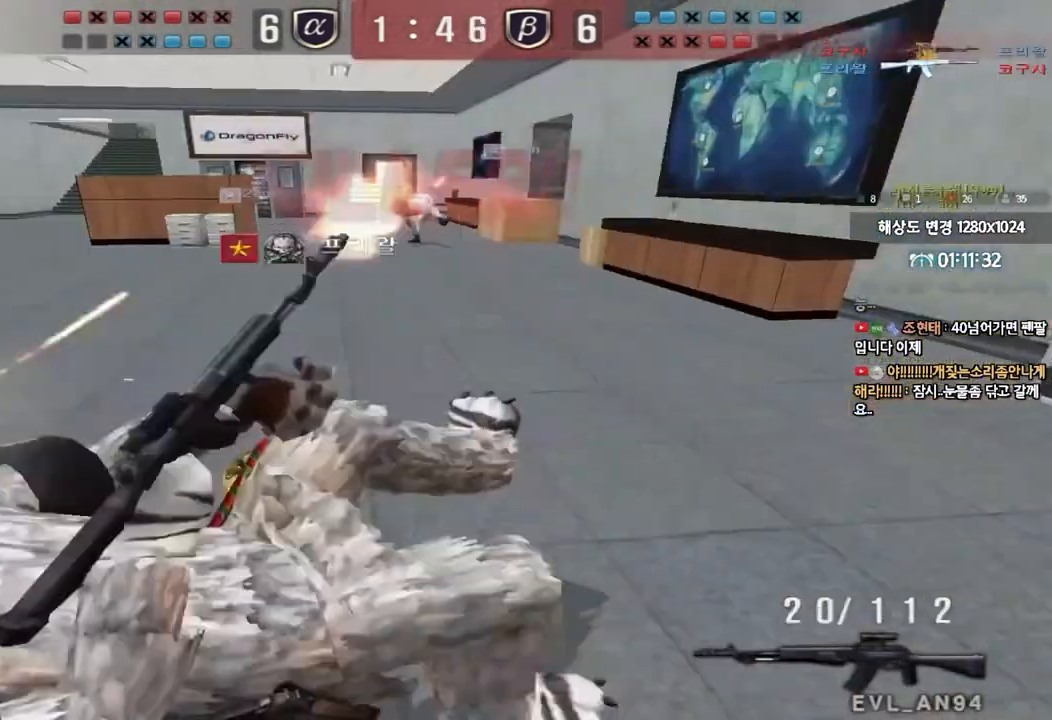
{"keys": [], "events": [[33, "ctrl", "up"], [233, "ctrl", "down"], [267, "d", "up"], [267, "w", "up"], [350, "ctrl", "up"]]}
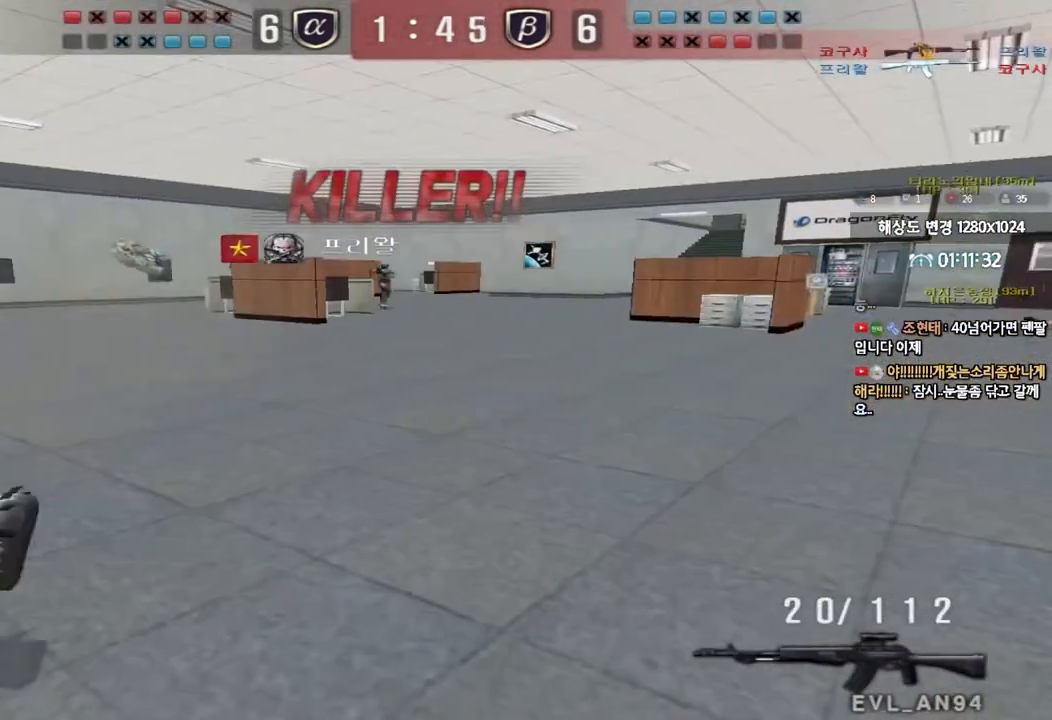
{"keys": [], "events": []}
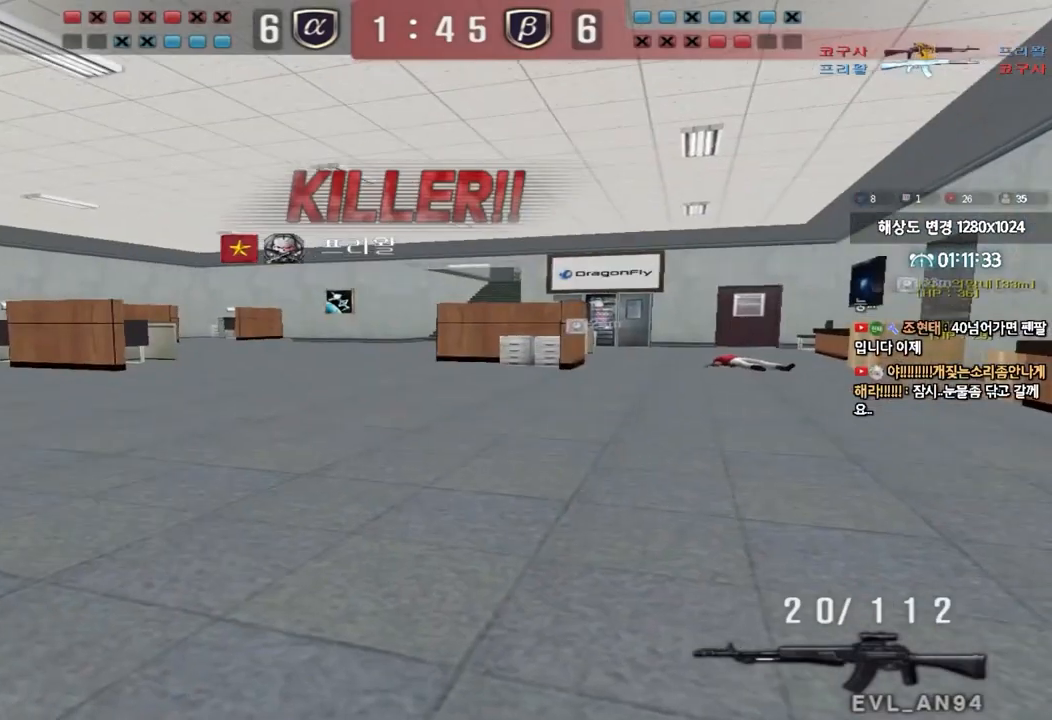
{"keys": [], "events": []}
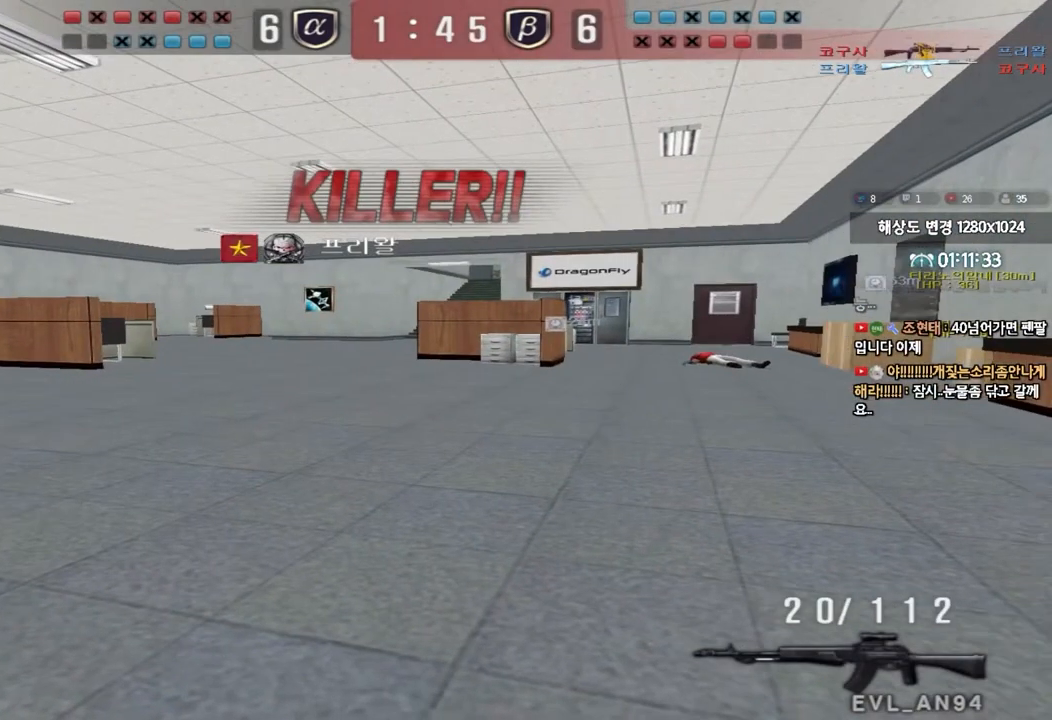
{"keys": [], "events": []}
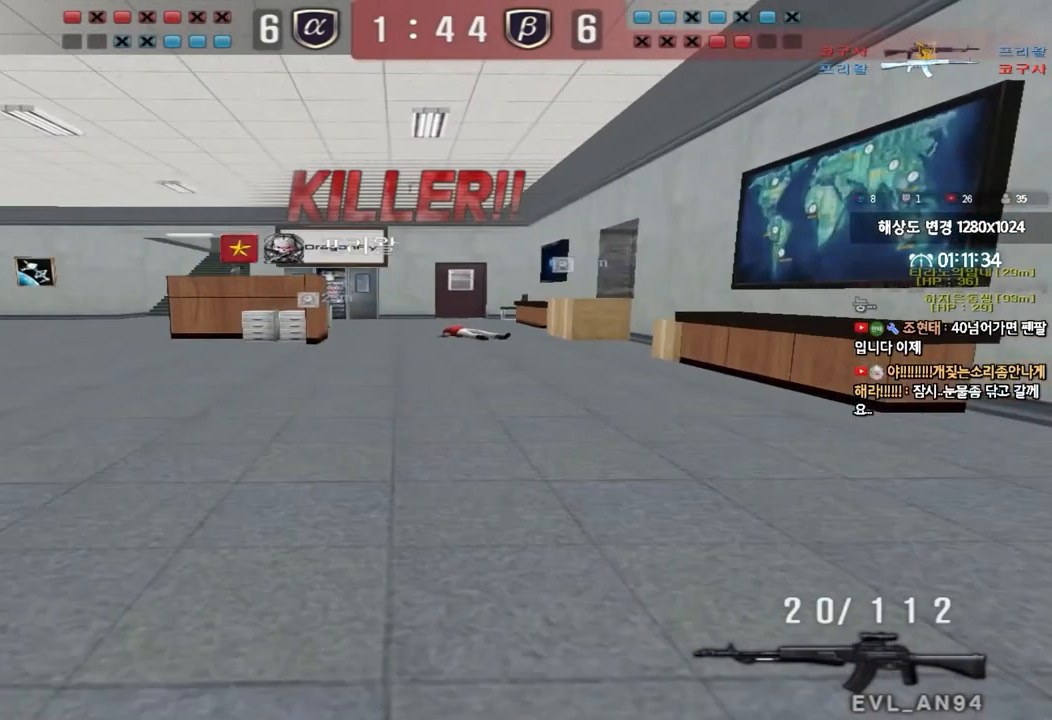
{"keys": [], "events": []}
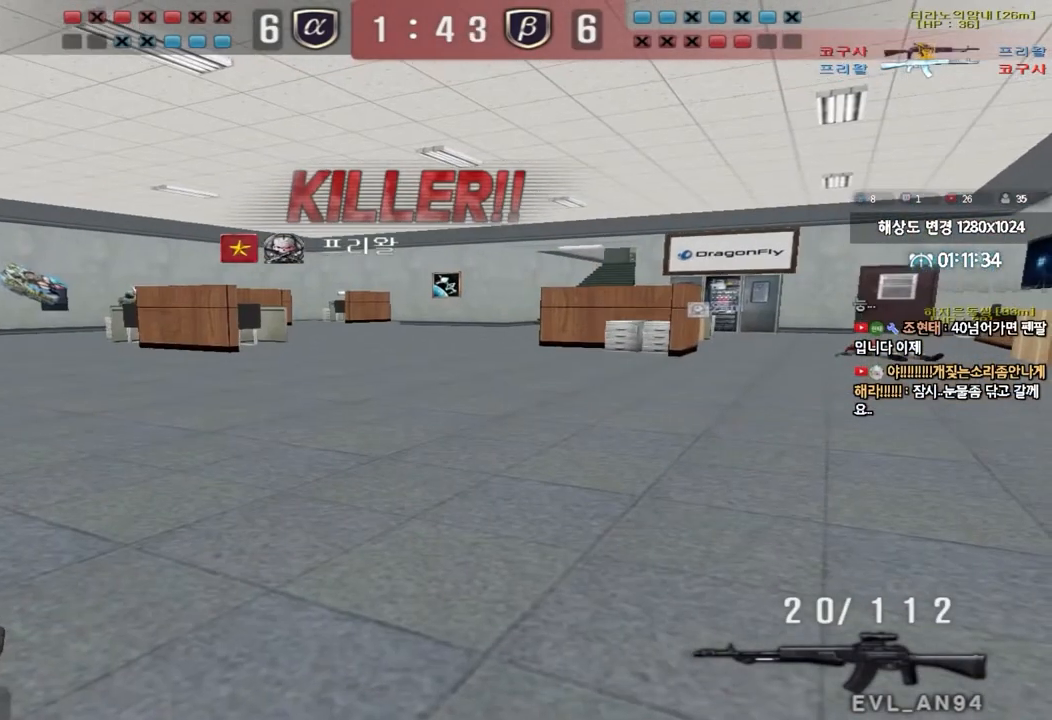
{"keys": [], "events": []}
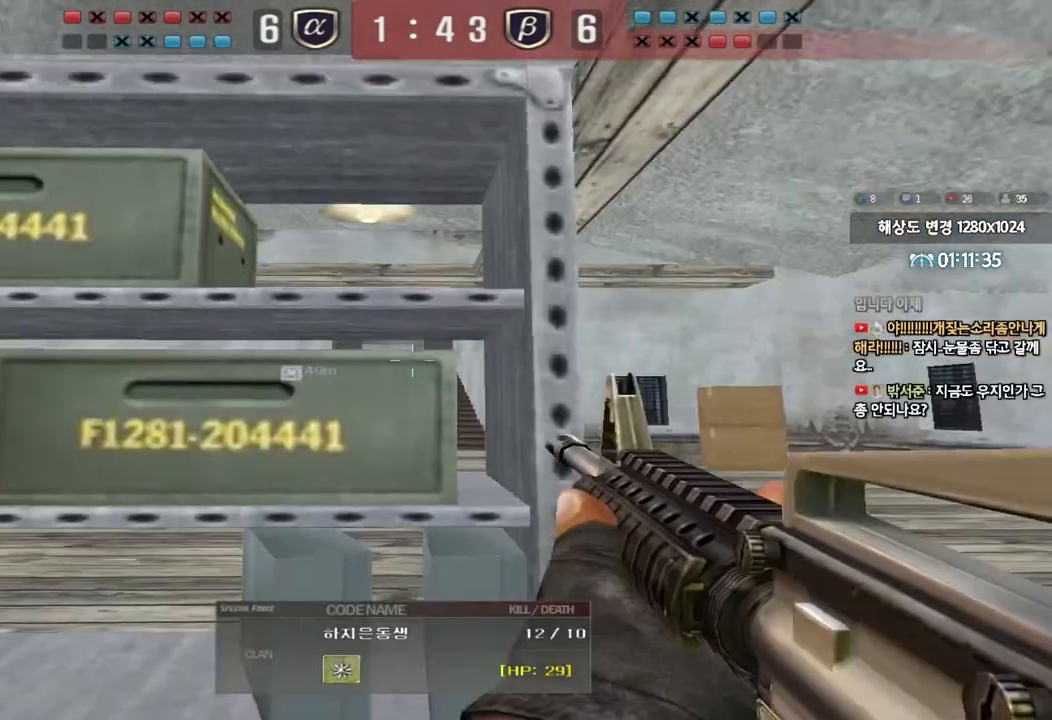
{"keys": ["tab"], "events": [[150, "tab", "down"]]}
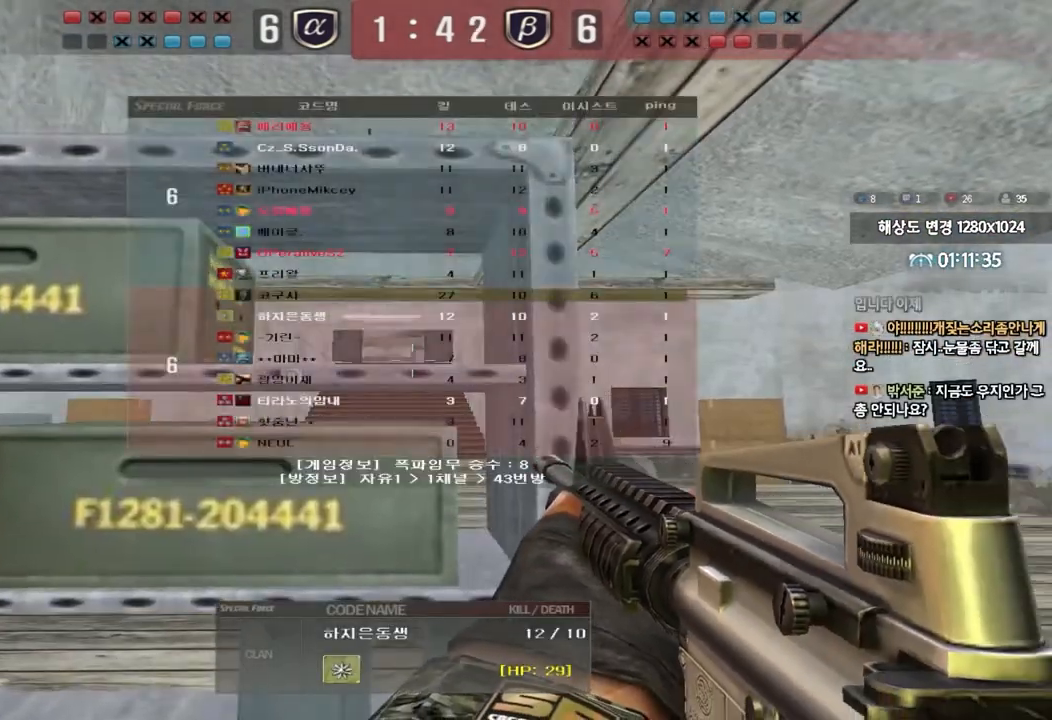
{"keys": ["tab"], "events": []}
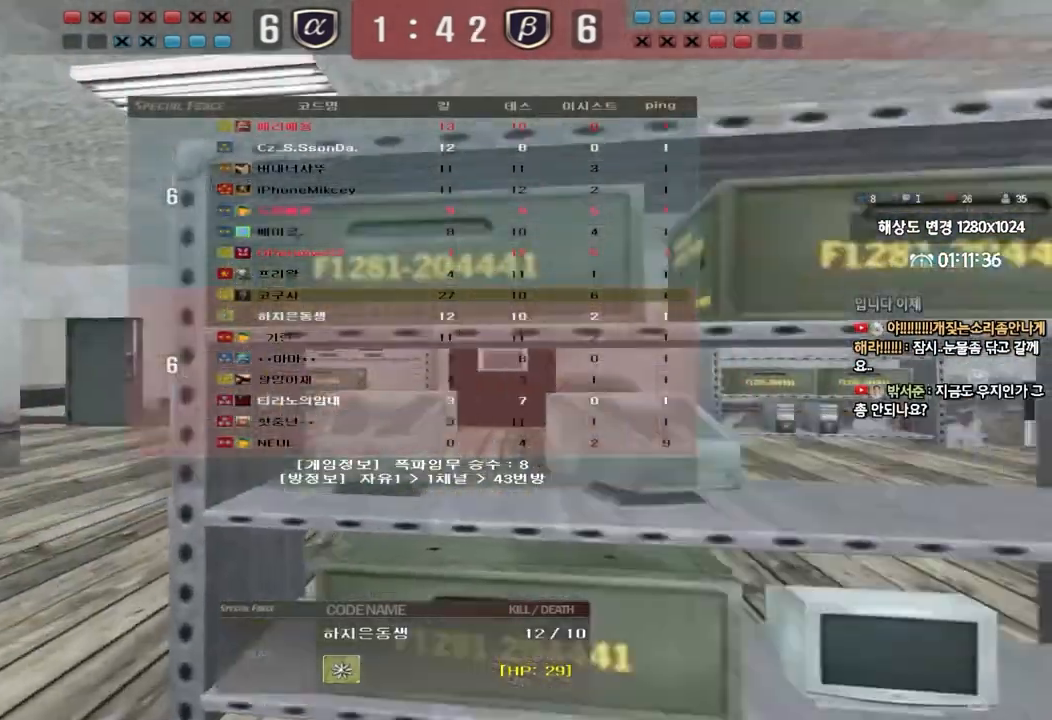
{"keys": ["d"], "events": [[117, "tab", "up"], [250, "q", "down"], [333, "q", "up"], [433, "d", "down"]]}
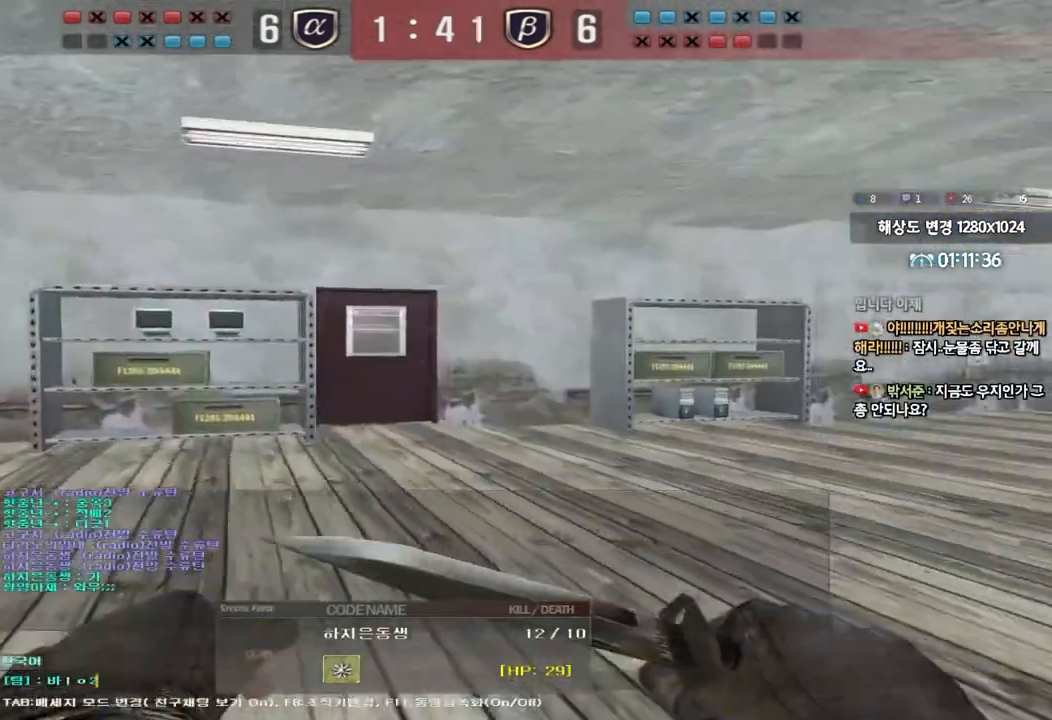
{"keys": [], "events": [[33, "d", "up"], [400, "q", "down"], [483, "q", "up"]]}
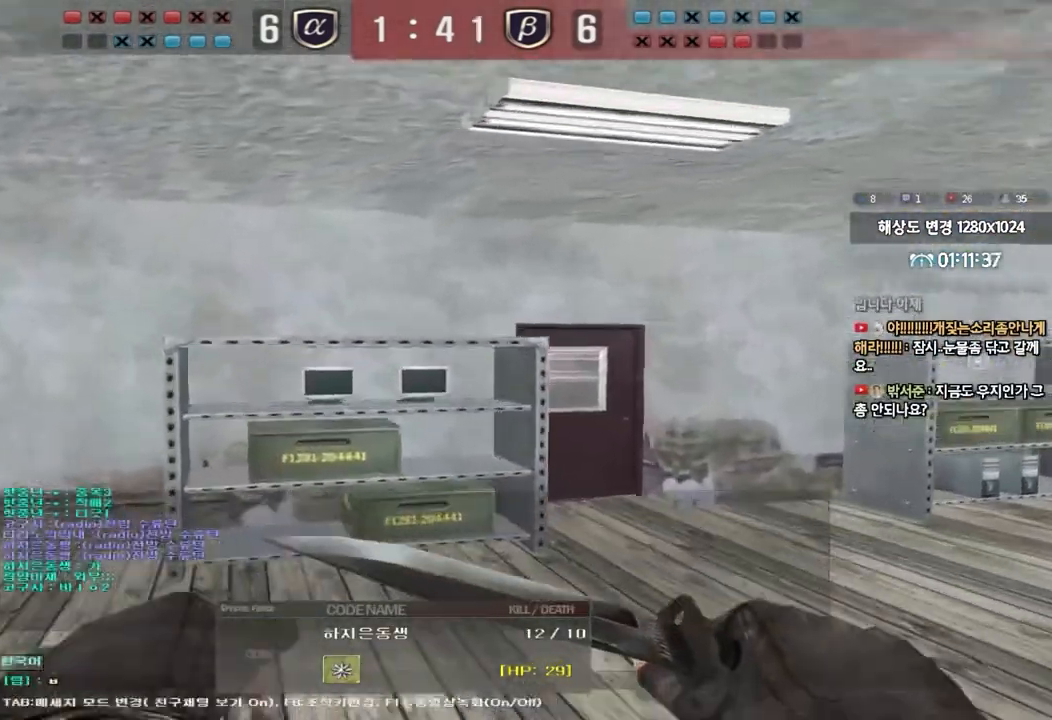
{"keys": [], "events": [[50, "d", "down"], [167, "d", "up"]]}
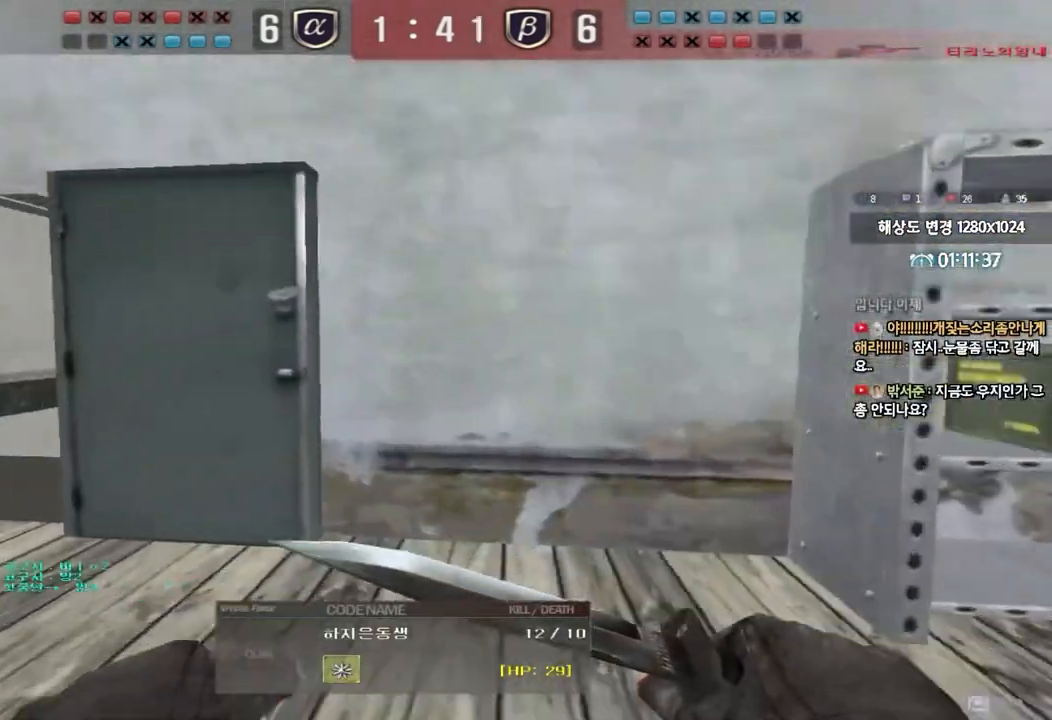
{"keys": ["tab"], "events": [[17, "tab", "down"]]}
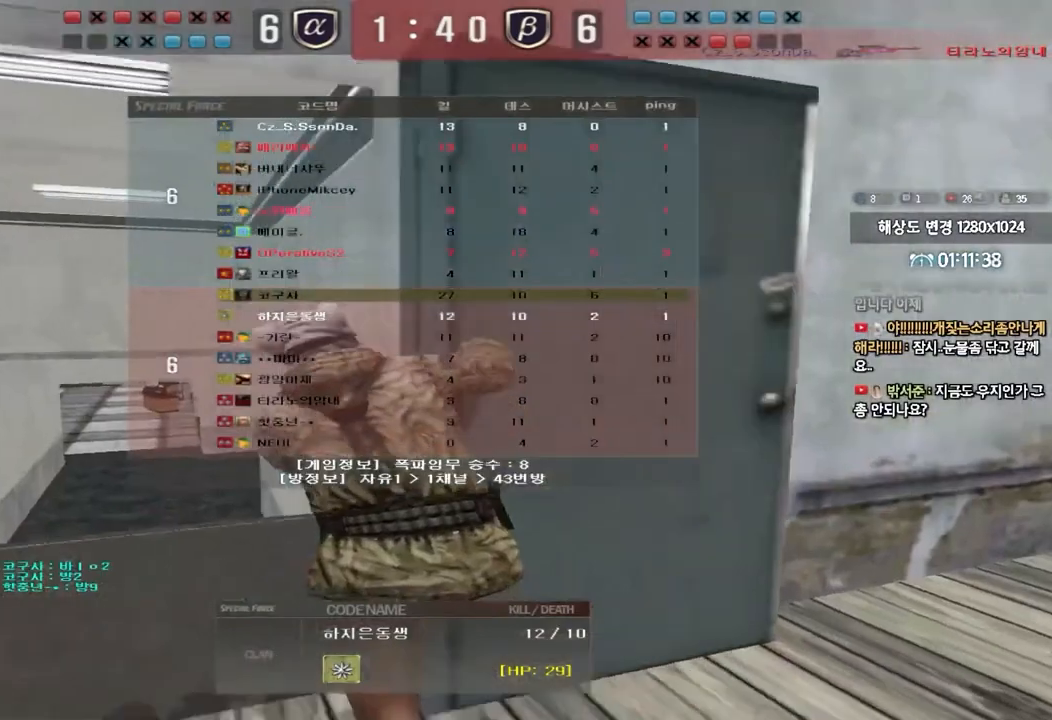
{"keys": ["tab"], "events": []}
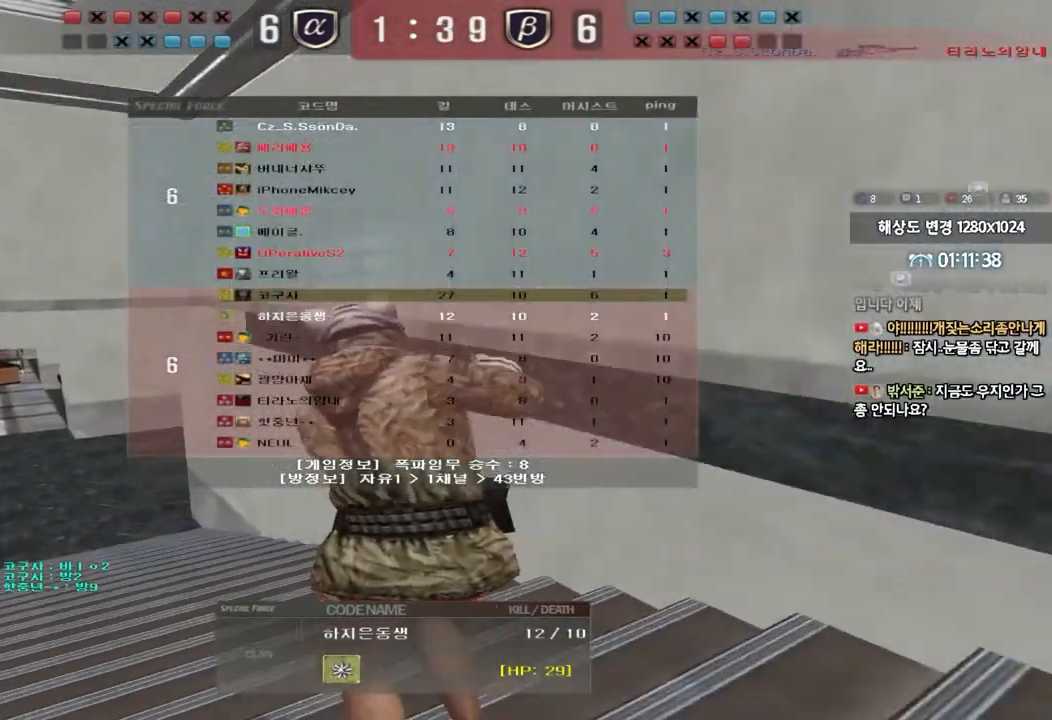
{"keys": ["tab"], "events": []}
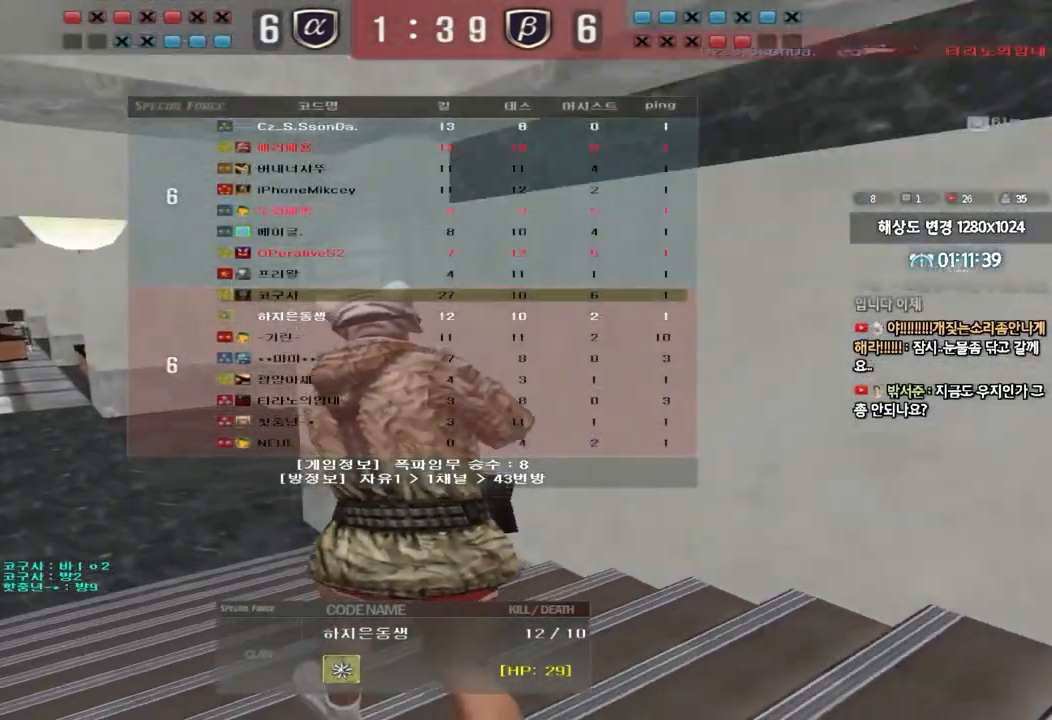
{"keys": ["tab"], "events": []}
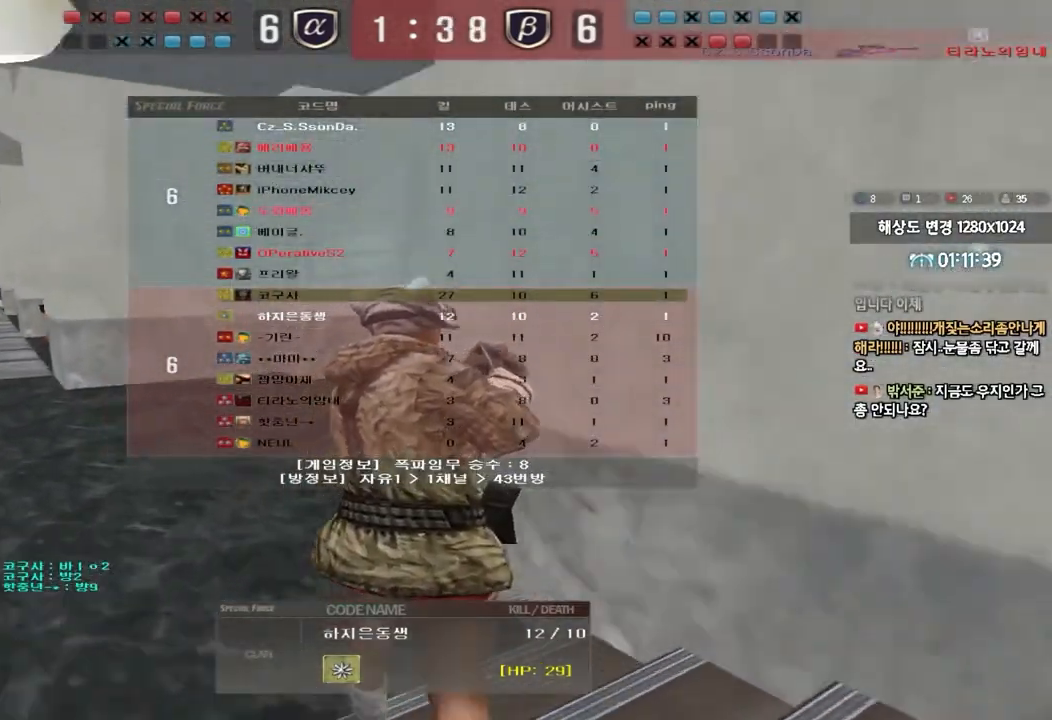
{"keys": ["tab"], "events": []}
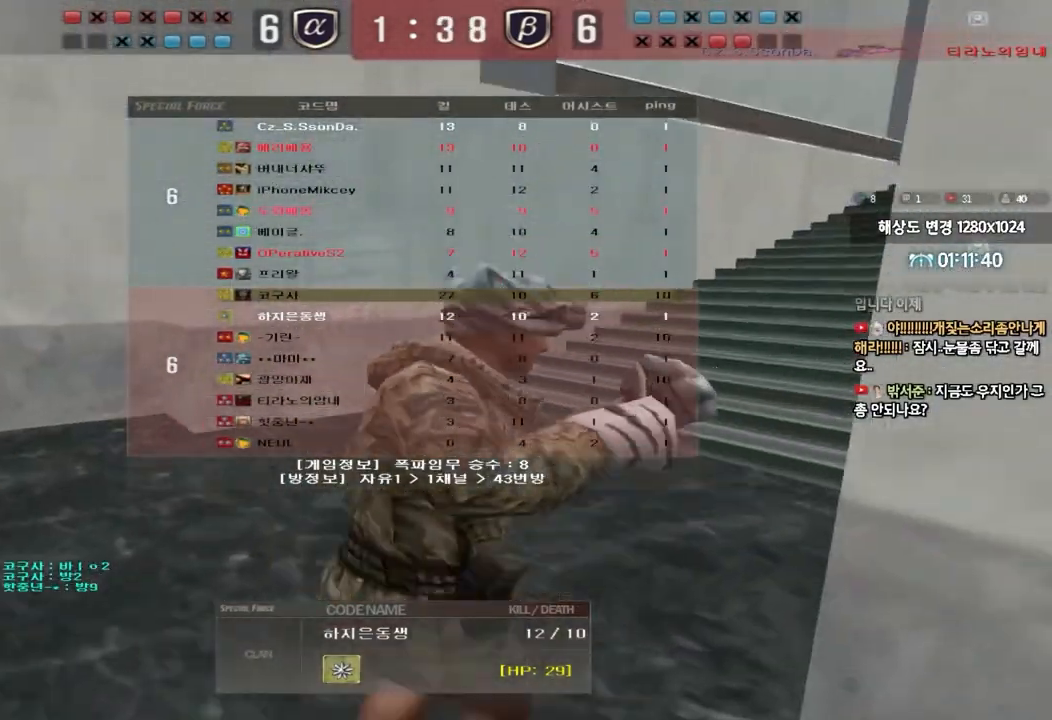
{"keys": ["tab"], "events": []}
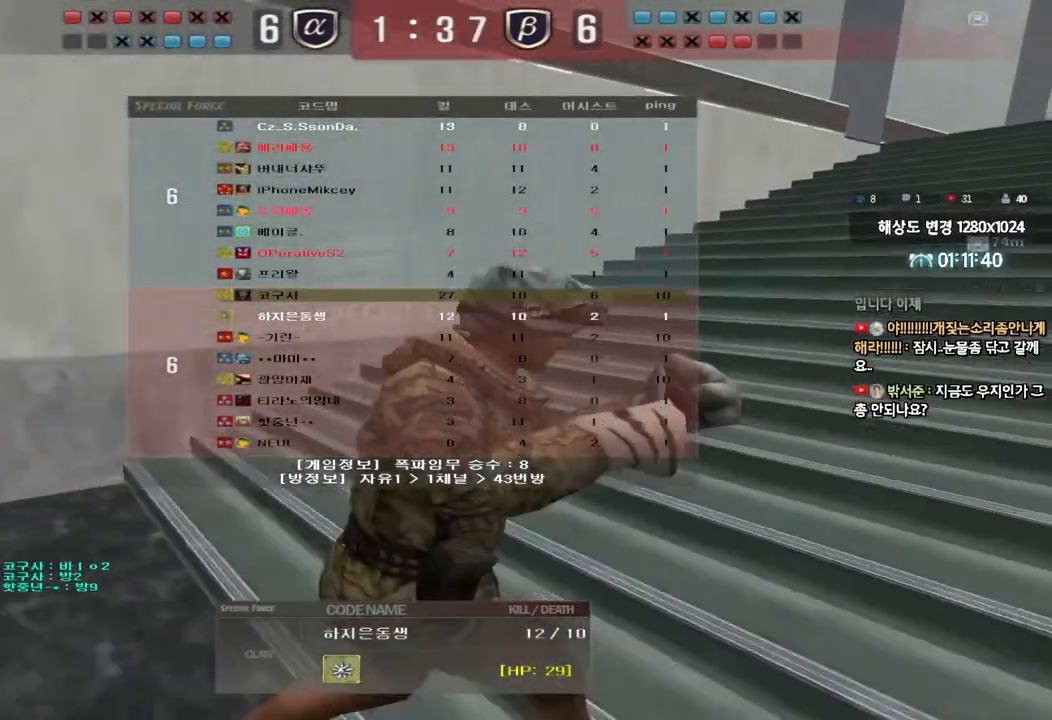
{"keys": ["tab"], "events": []}
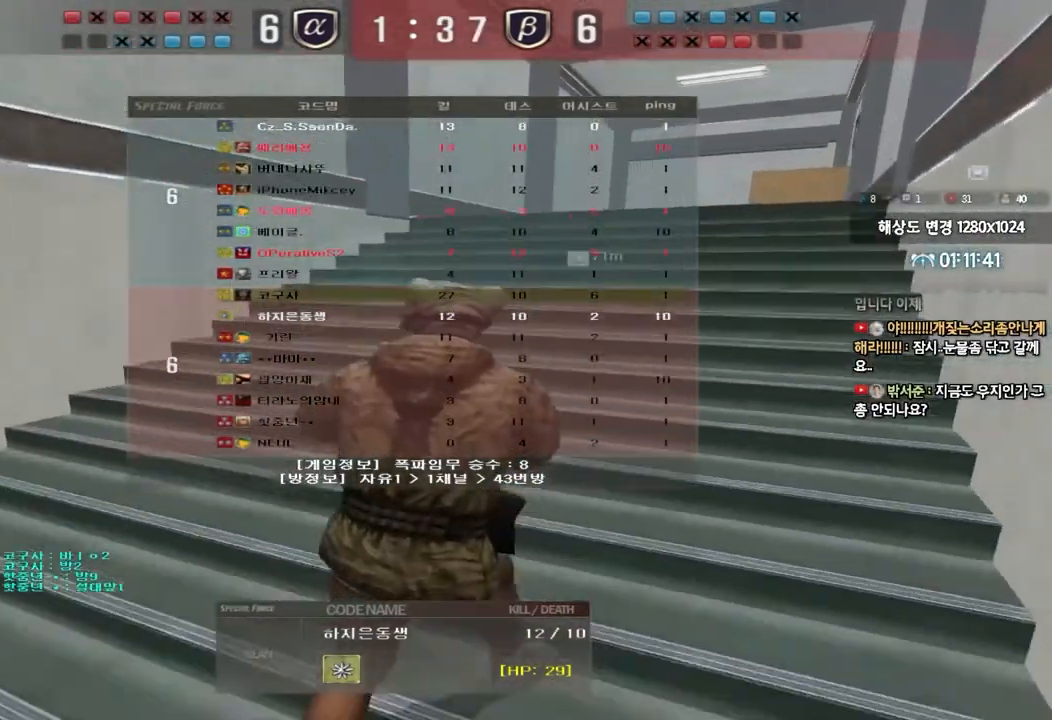
{"keys": ["tab"], "events": []}
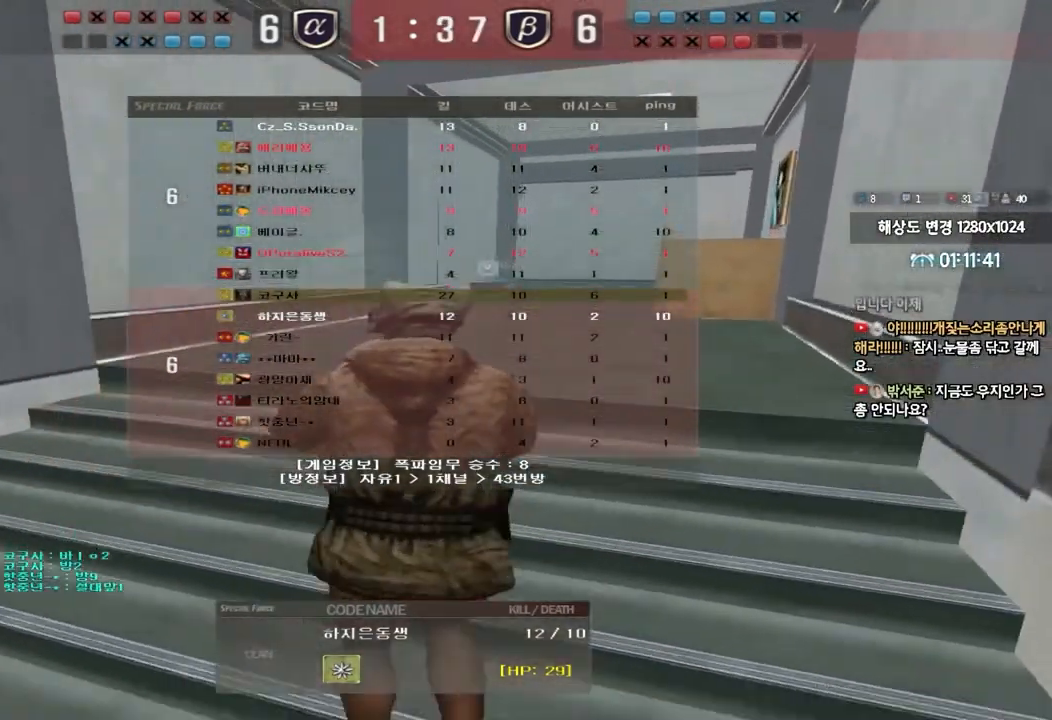
{"keys": [], "events": [[217, "tab", "up"]]}
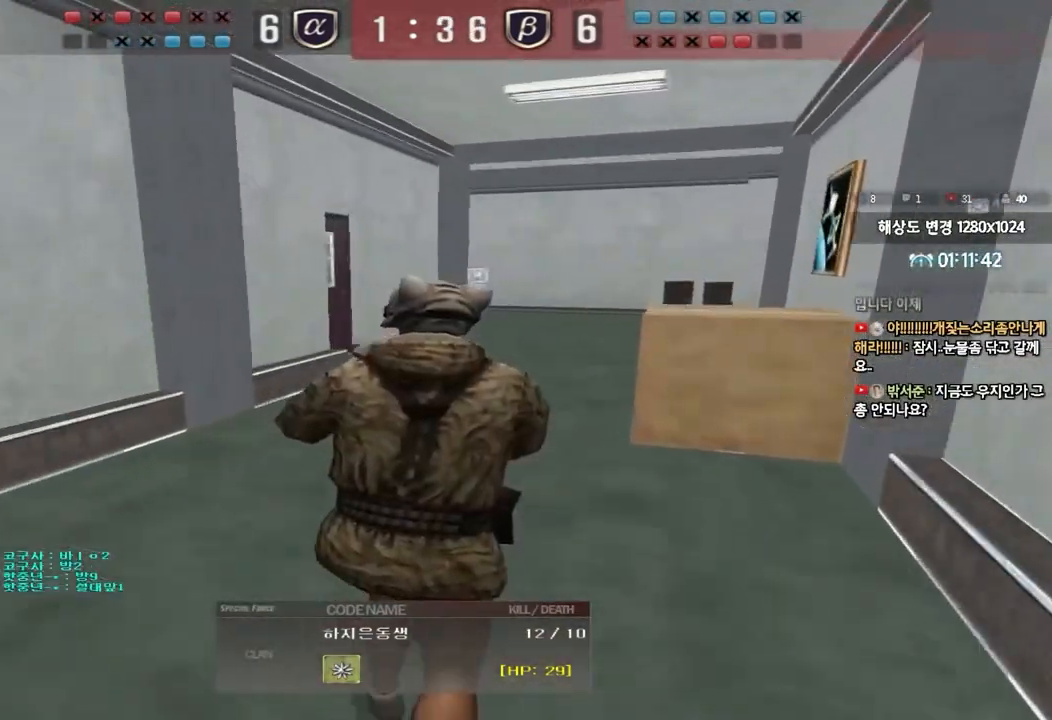
{"keys": ["tab"], "events": [[33, "tab", "down"]]}
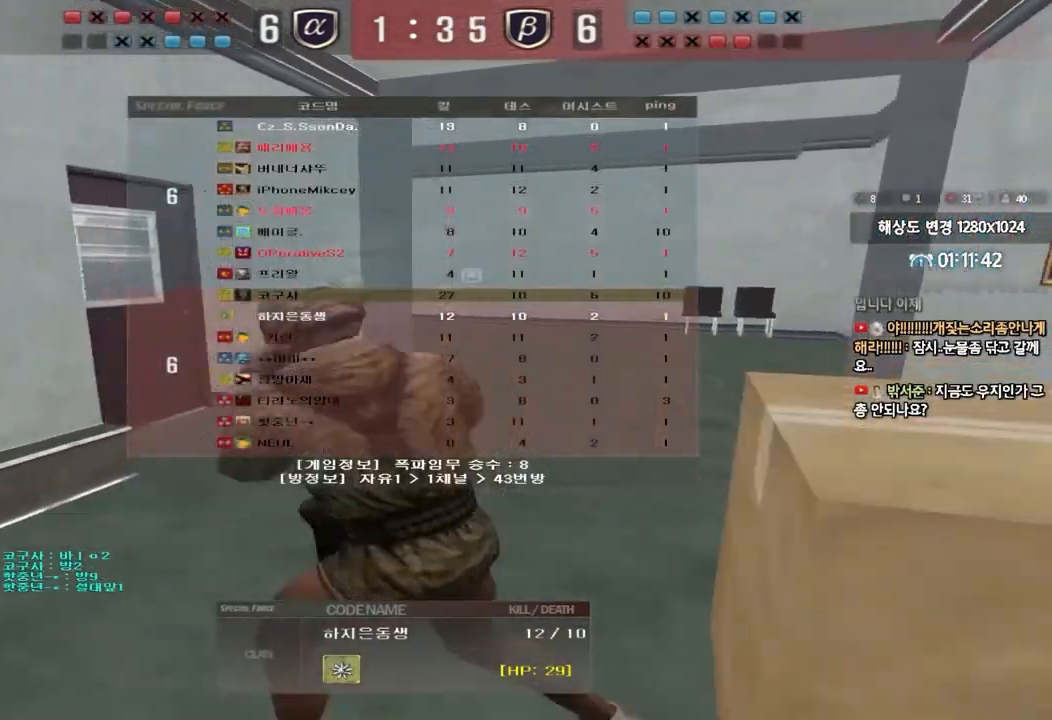
{"keys": ["tab"], "events": []}
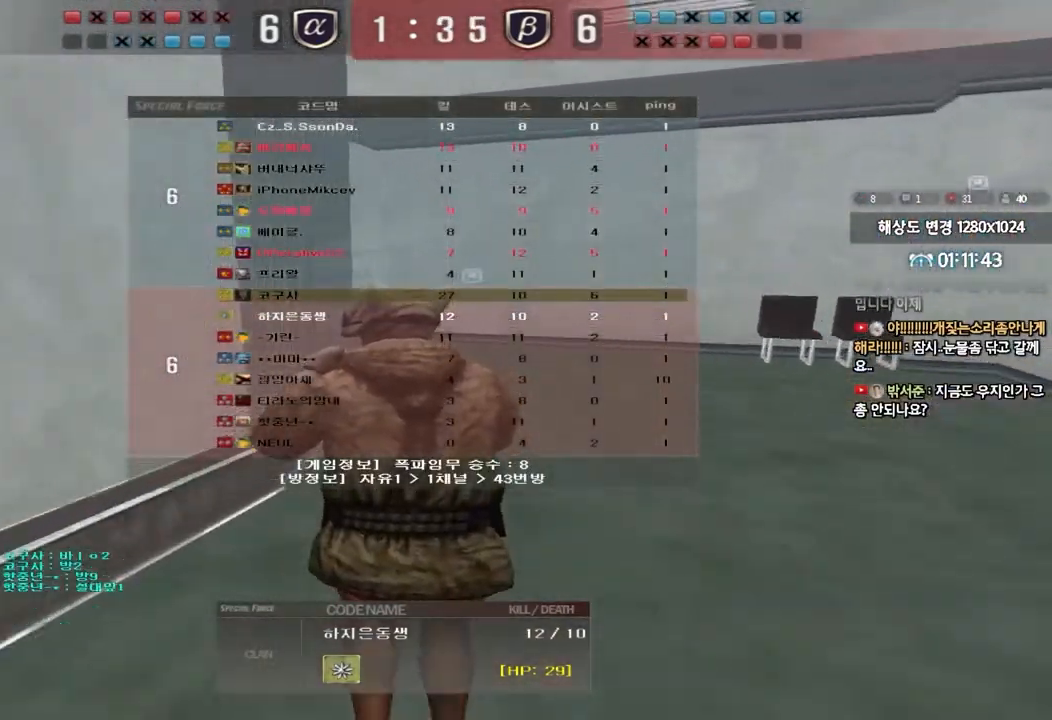
{"keys": ["tab"], "events": []}
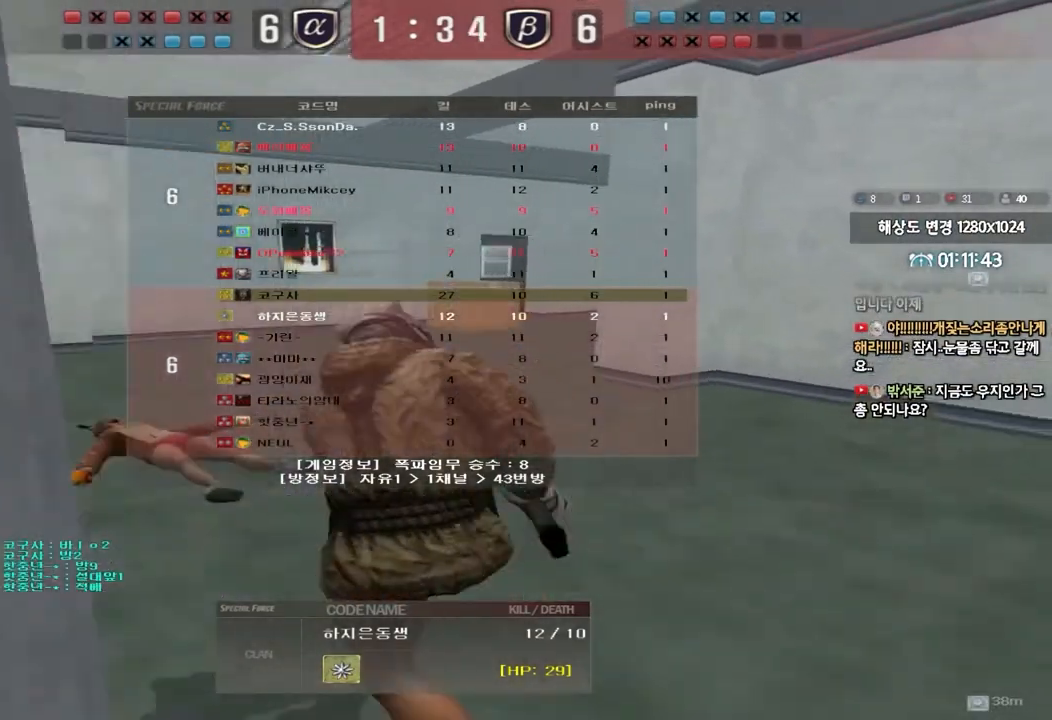
{"keys": ["tab"], "events": []}
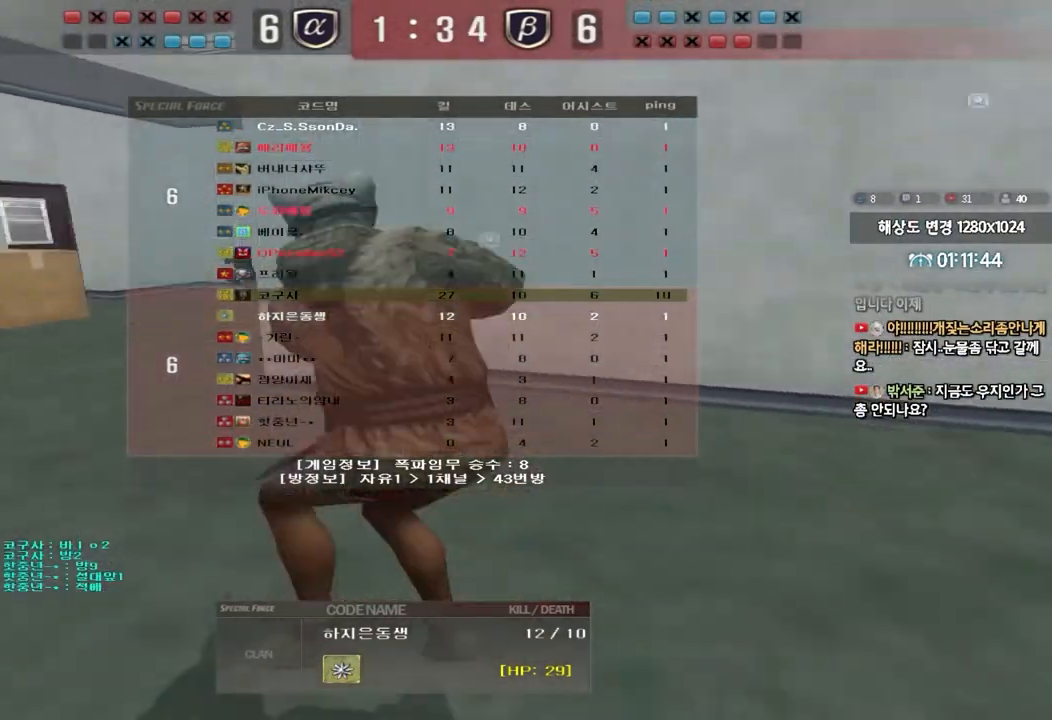
{"keys": [], "events": [[333, "tab", "up"]]}
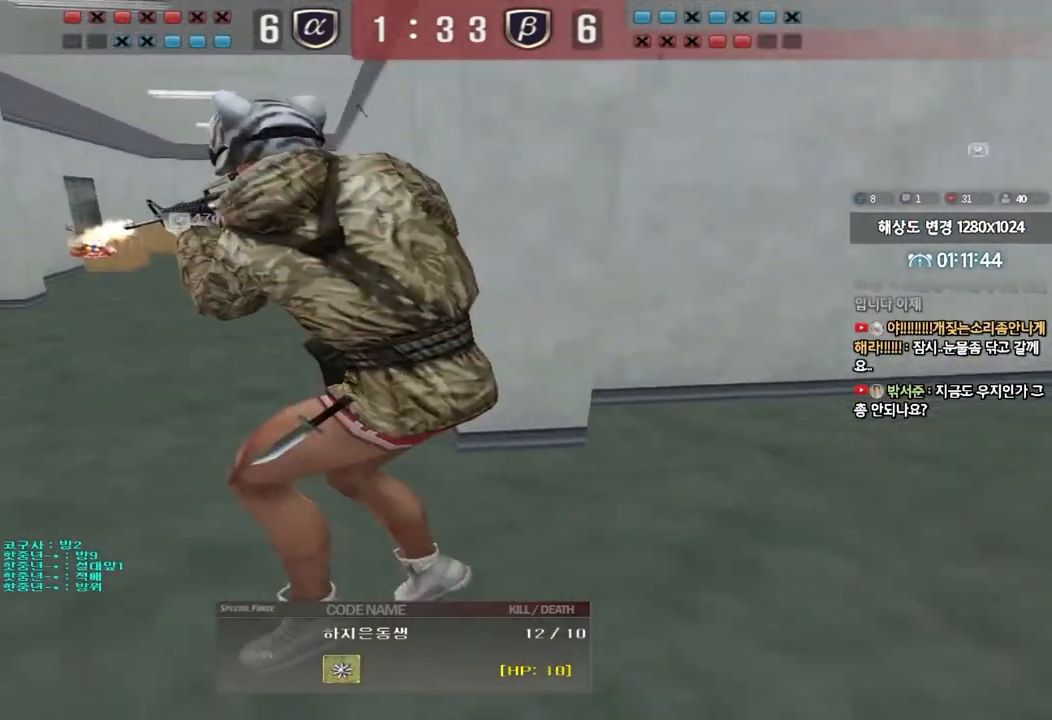
{"keys": ["tab"], "events": [[417, "tab", "down"]]}